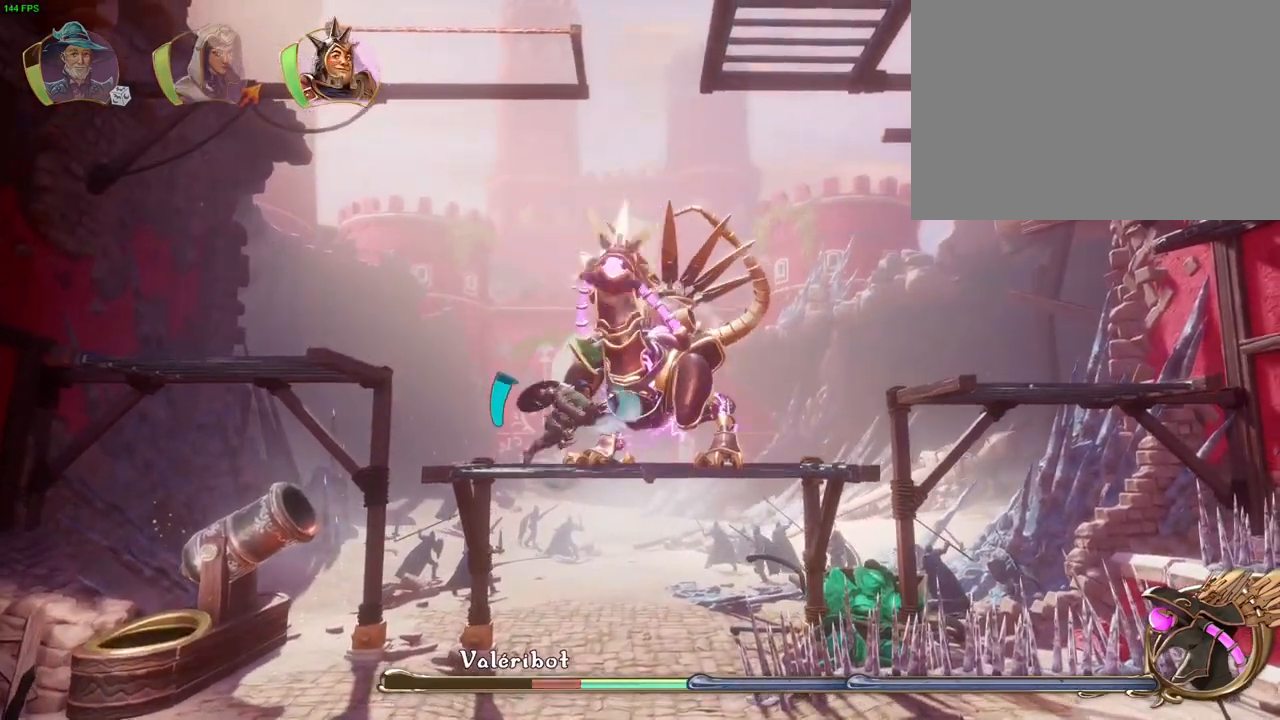
Gameplay with a controller (PlayStation layout); each line is a JSON object with the inputs held at the frame after it (dt_ms = milliseconds from this image to that frame). "events" lists button and stick changes between this image and that frame as [ms after this image, input, new state], when the widget could be followed in between. Not read: DPAD_RIGHT HOME.
{"dt_ms": 500, "buttons": ["SQUARE"], "left_stick": "right", "right_stick": "center", "events": [[83, "SQUARE", "up"], [133, "SQUARE", "down"], [200, "SQUARE", "up"], [283, "SQUARE", "down"], [367, "SQUARE", "up"], [433, "SQUARE", "down"]]}
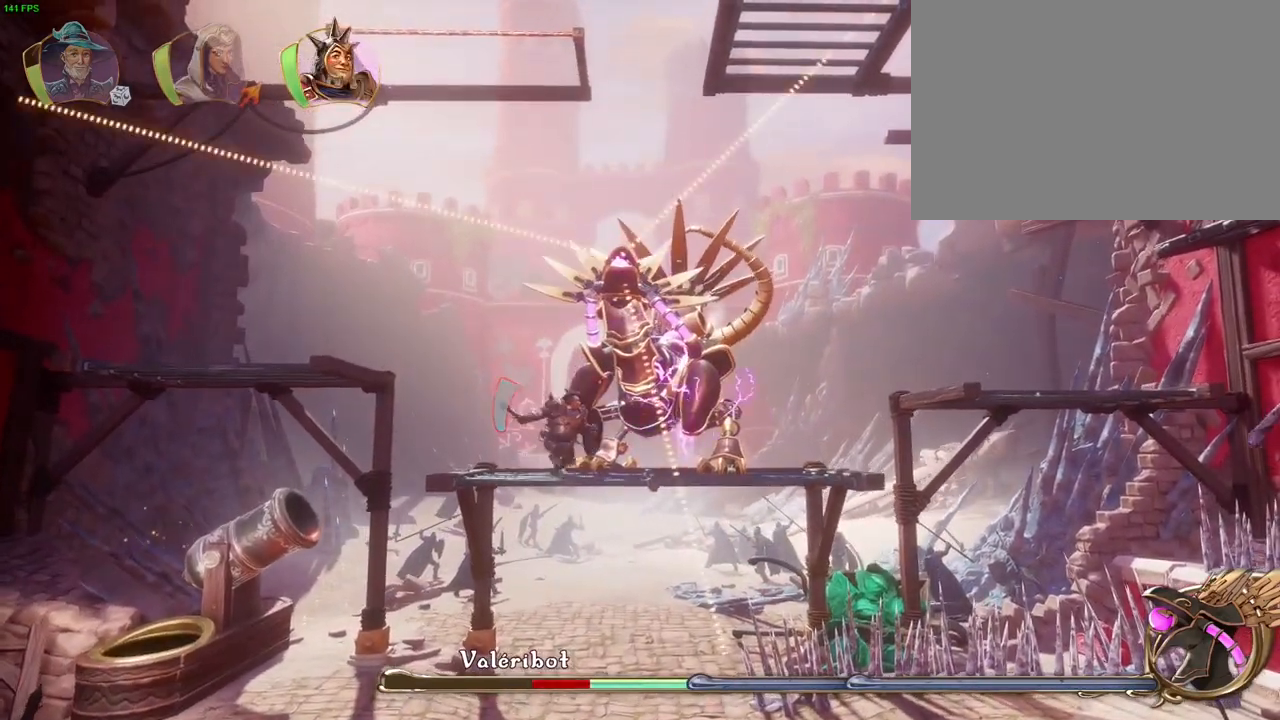
{"dt_ms": 500, "buttons": [], "left_stick": "right", "right_stick": "center", "events": [[17, "SQUARE", "up"], [100, "SQUARE", "down"], [167, "SQUARE", "up"], [233, "TRIANGLE", "down"], [317, "TRIANGLE", "up"], [383, "SQUARE", "down"], [467, "SQUARE", "up"]]}
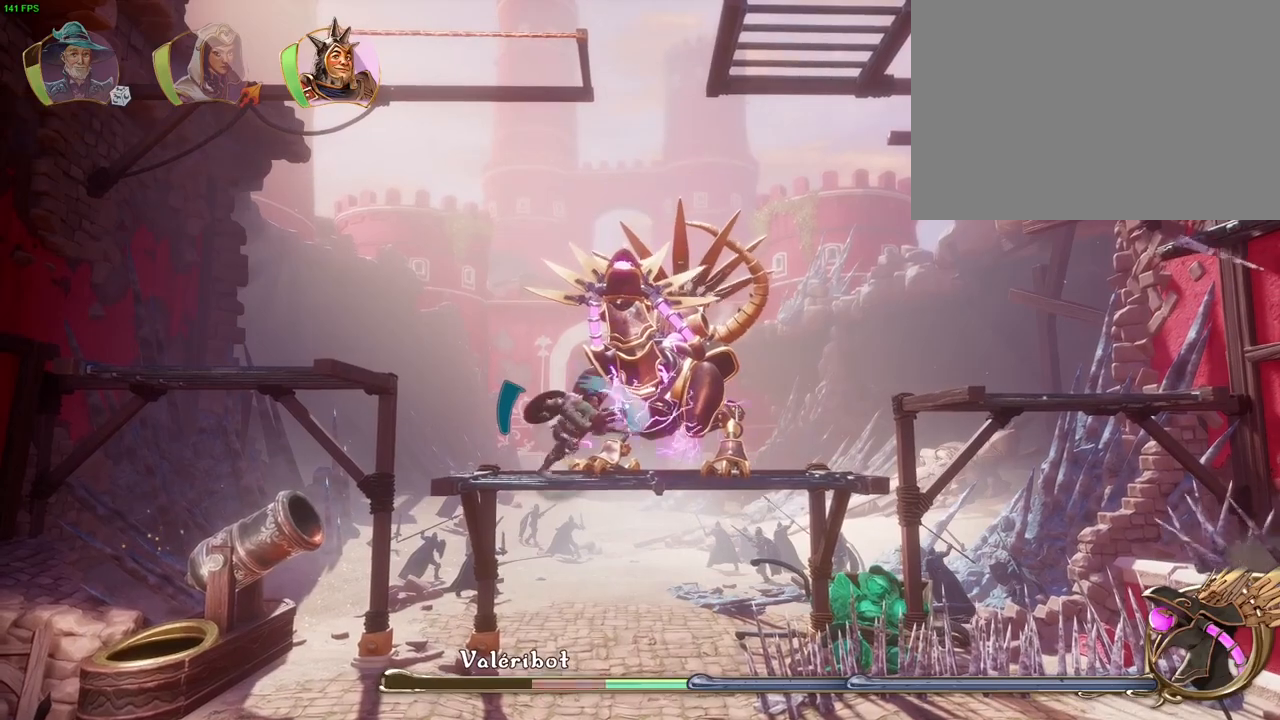
{"dt_ms": 500, "buttons": ["SQUARE"], "left_stick": "right", "right_stick": "center", "events": [[50, "SQUARE", "down"], [133, "SQUARE", "up"], [200, "SQUARE", "down"], [283, "SQUARE", "up"], [350, "SQUARE", "down"], [450, "SQUARE", "up"], [500, "SQUARE", "down"]]}
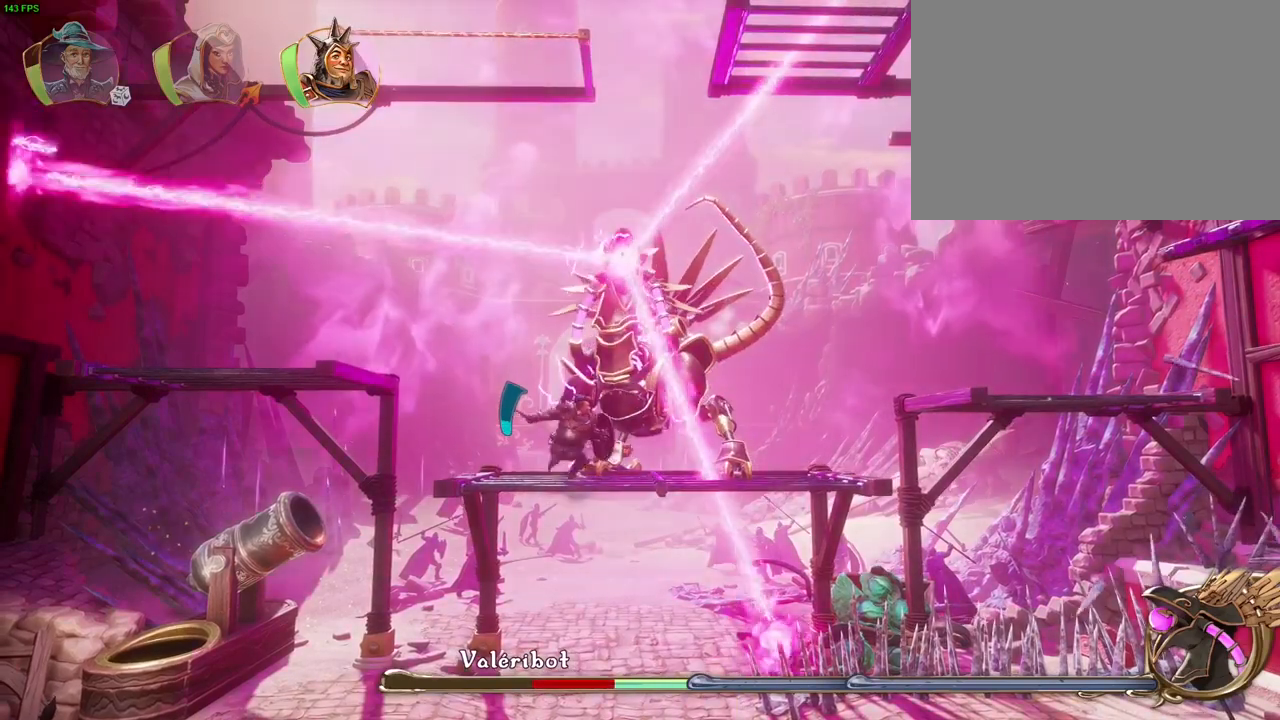
{"dt_ms": 500, "buttons": ["SQUARE"], "left_stick": "right", "right_stick": "center", "events": [[100, "SQUARE", "up"], [167, "SQUARE", "down"], [250, "SQUARE", "up"], [333, "SQUARE", "down"], [383, "SQUARE", "up"], [467, "SQUARE", "down"]]}
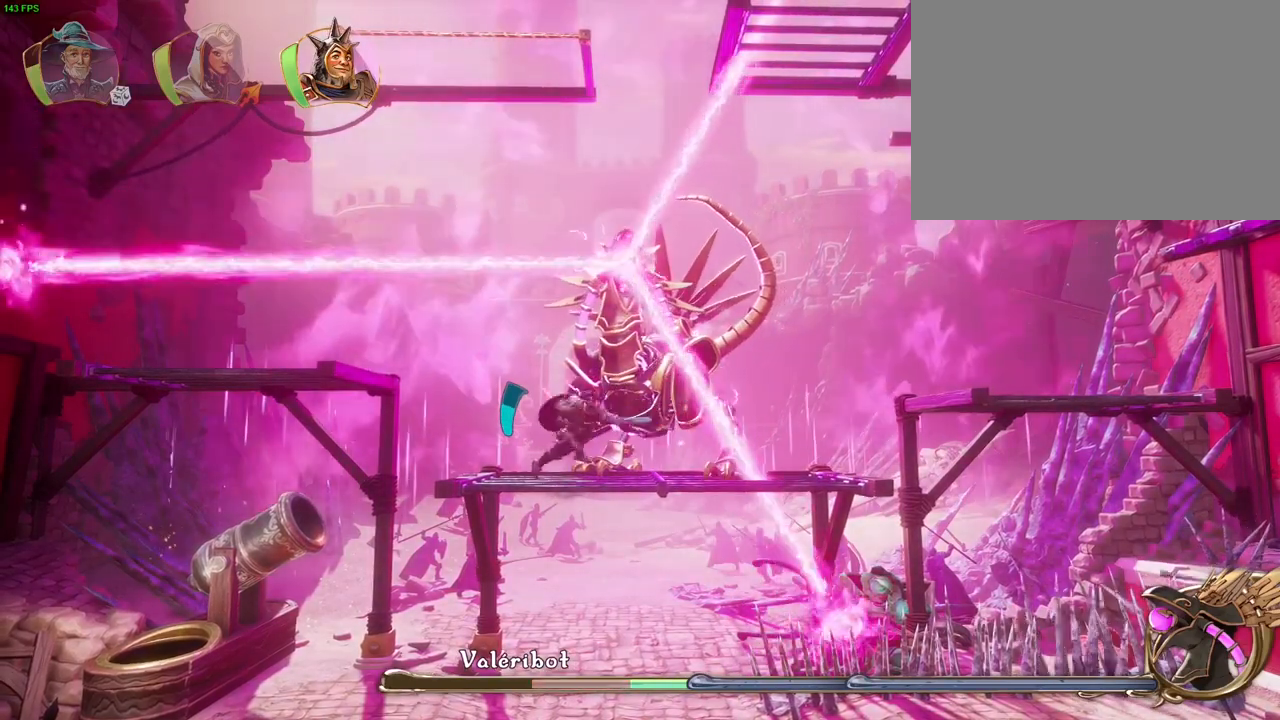
{"dt_ms": 500, "buttons": ["SQUARE"], "left_stick": "right", "right_stick": "center", "events": [[67, "SQUARE", "up"], [133, "SQUARE", "down"], [233, "SQUARE", "up"], [317, "SQUARE", "down"], [383, "SQUARE", "up"], [483, "SQUARE", "down"]]}
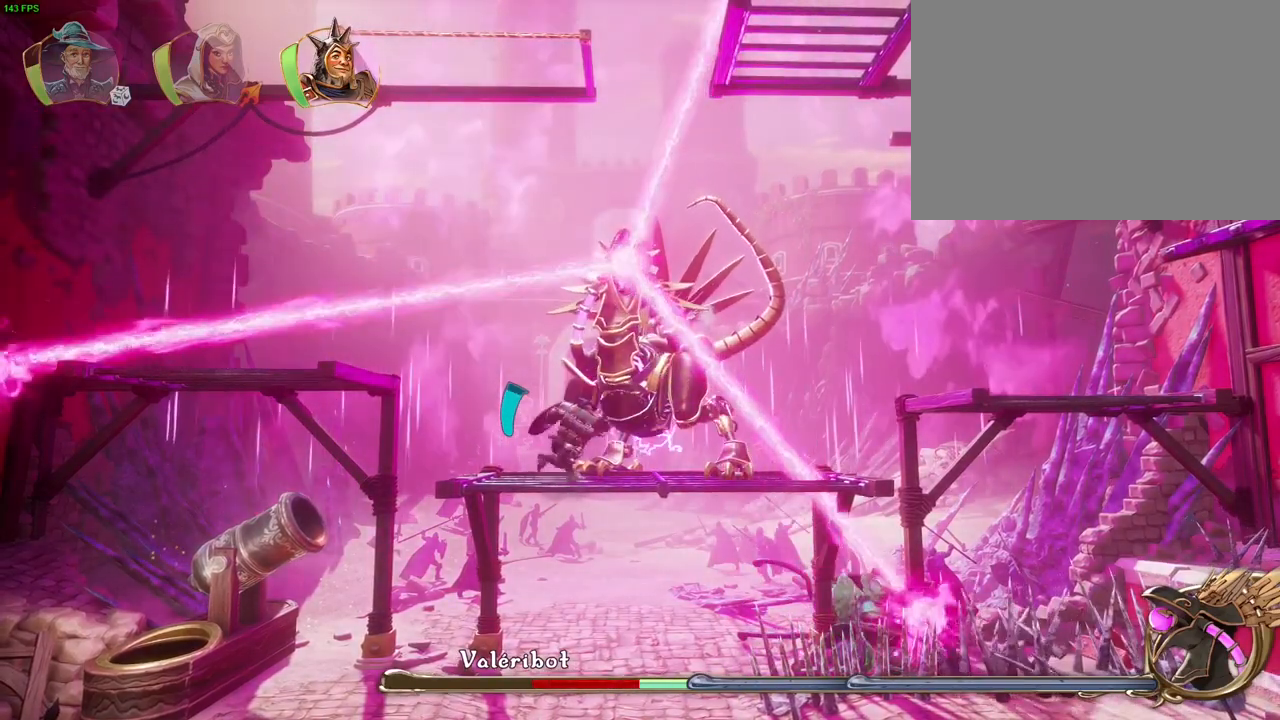
{"dt_ms": 500, "buttons": ["SQUARE"], "left_stick": "right", "right_stick": "center", "events": [[33, "SQUARE", "up"], [133, "SQUARE", "down"], [217, "SQUARE", "up"], [300, "TRIANGLE", "down"], [383, "TRIANGLE", "up"], [450, "SQUARE", "down"]]}
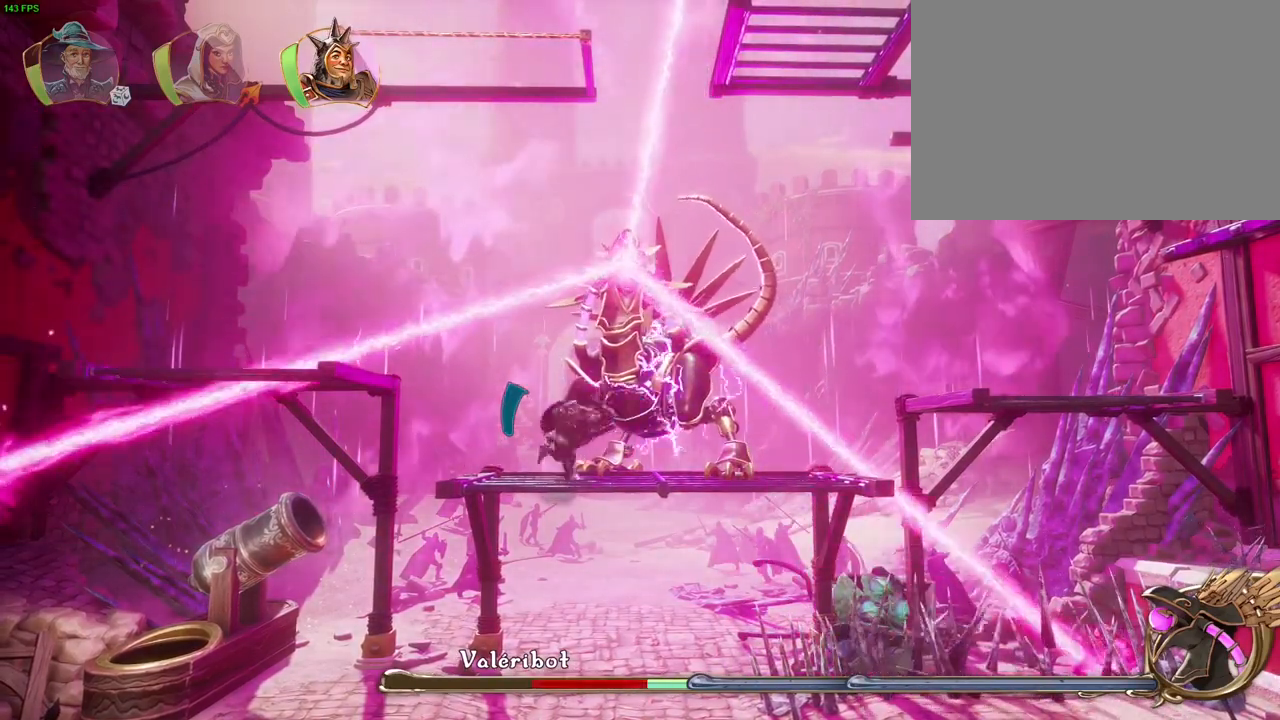
{"dt_ms": 500, "buttons": ["SQUARE"], "left_stick": "right", "right_stick": "center", "events": [[50, "SQUARE", "up"], [117, "SQUARE", "down"], [217, "SQUARE", "up"], [283, "SQUARE", "down"], [367, "SQUARE", "up"], [433, "SQUARE", "down"]]}
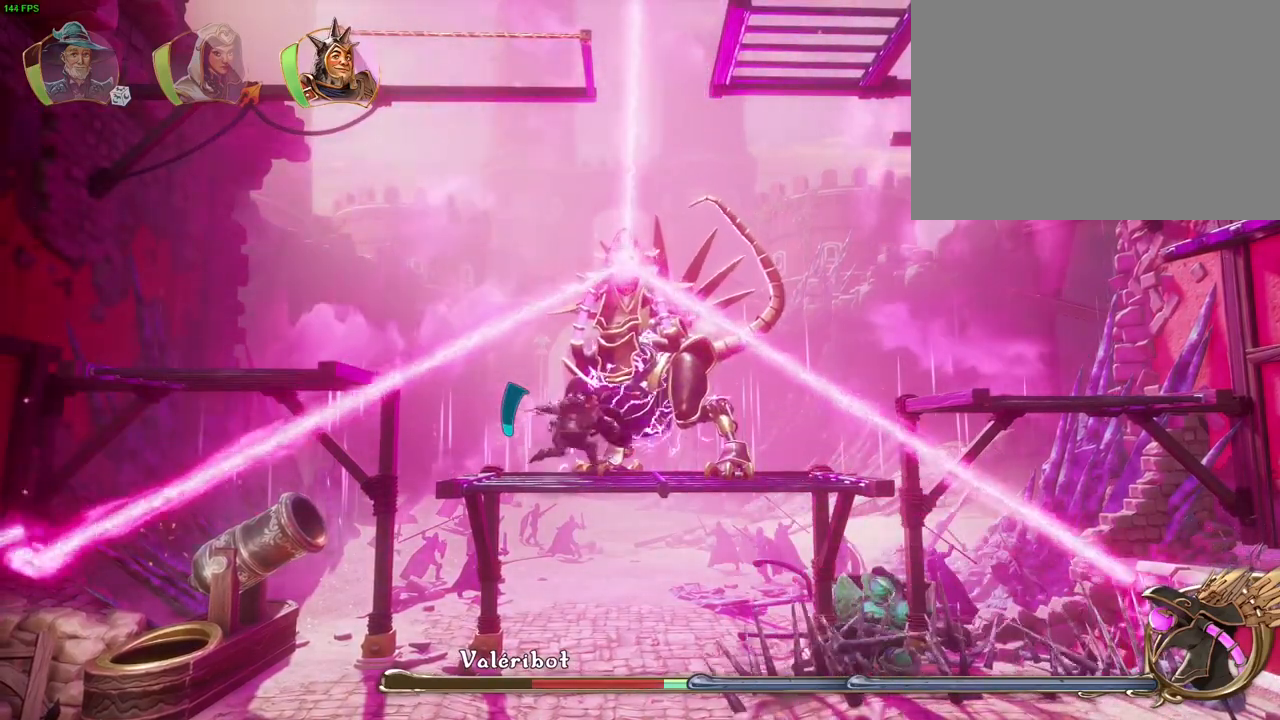
{"dt_ms": 500, "buttons": [], "left_stick": "right", "right_stick": "center", "events": [[33, "SQUARE", "up"], [83, "SQUARE", "down"], [183, "SQUARE", "up"], [250, "SQUARE", "down"], [333, "SQUARE", "up"], [417, "SQUARE", "down"], [483, "SQUARE", "up"]]}
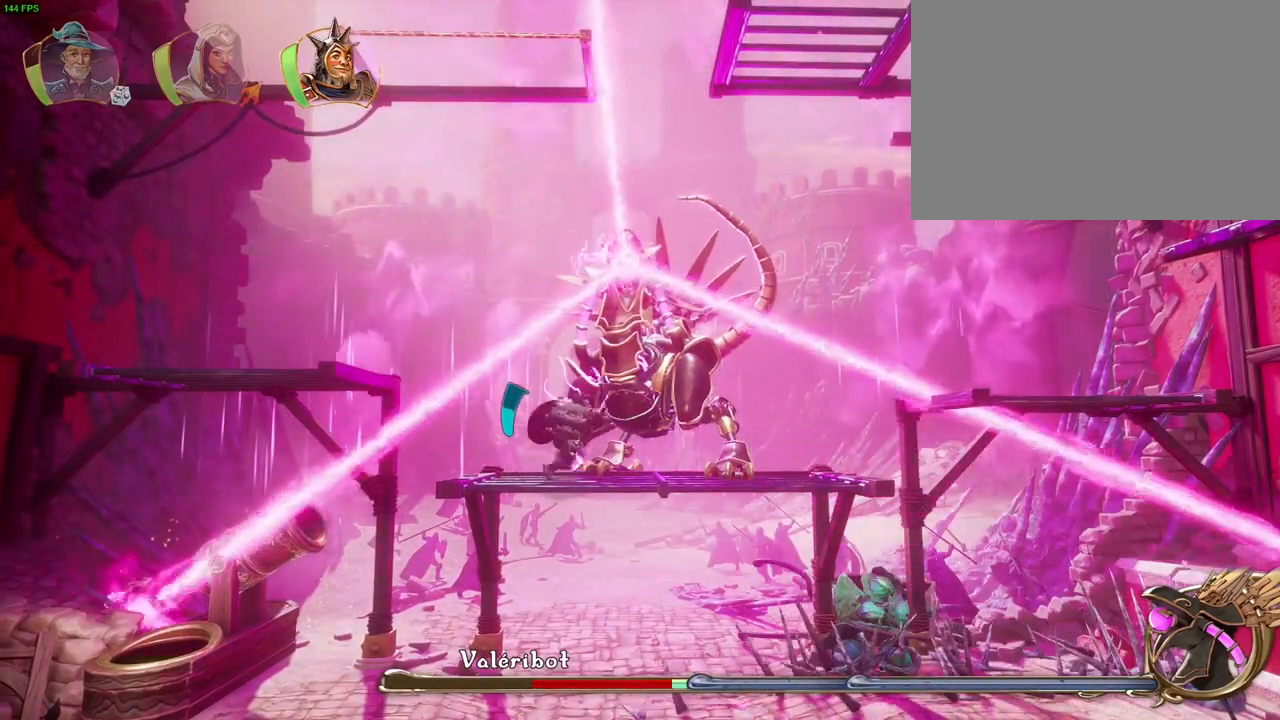
{"dt_ms": 500, "buttons": [], "left_stick": "right", "right_stick": "center", "events": [[67, "SQUARE", "down"], [167, "SQUARE", "up"], [267, "SQUARE", "down"], [333, "SQUARE", "up"], [400, "SQUARE", "down"], [500, "SQUARE", "up"]]}
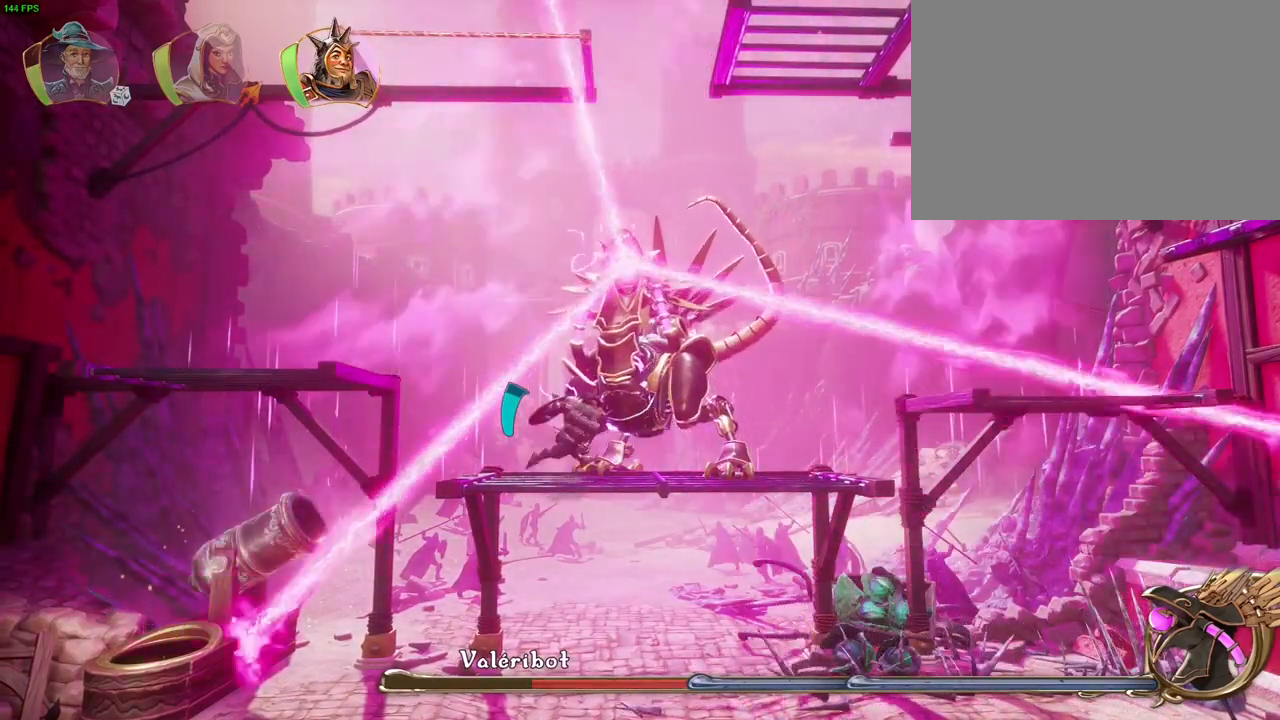
{"dt_ms": 500, "buttons": [], "left_stick": "left", "right_stick": "center", "events": [[83, "TRIANGLE", "down"], [200, "TRIANGLE", "up"], [283, "TRIANGLE", "down"], [350, "TRIANGLE", "up"], [350, "left_stick", "left"]]}
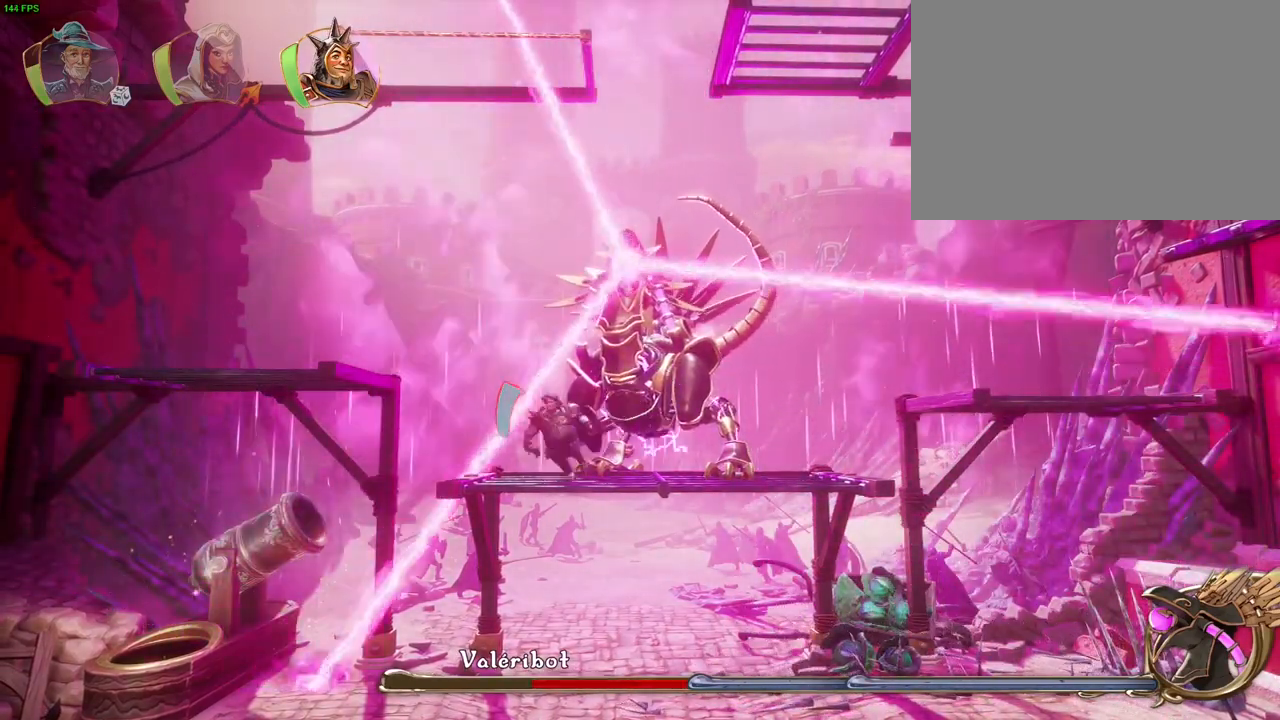
{"dt_ms": 500, "buttons": [], "left_stick": "left", "right_stick": "center", "events": [[17, "L1", "down"], [100, "L1", "up"]]}
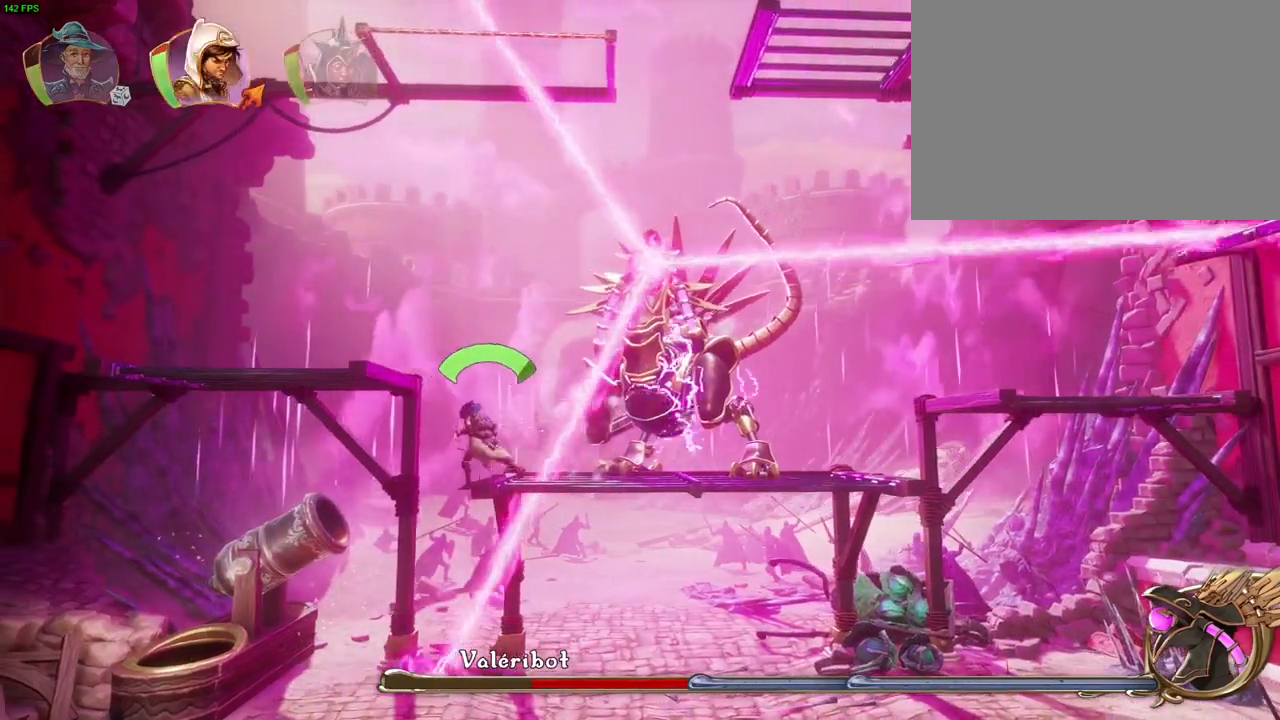
{"dt_ms": 500, "buttons": [], "left_stick": "right", "right_stick": "center", "events": [[333, "left_stick", "right"]]}
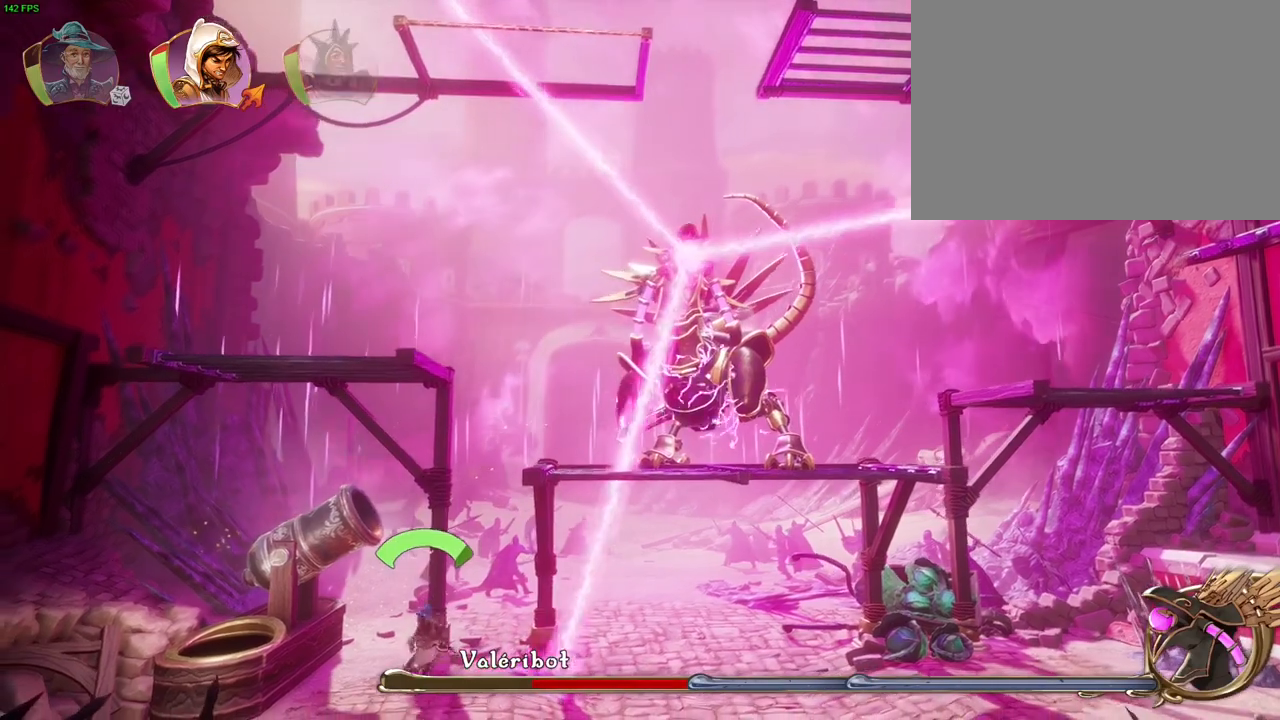
{"dt_ms": 500, "buttons": [], "left_stick": "center", "right_stick": "center", "events": [[450, "left_stick", "center"]]}
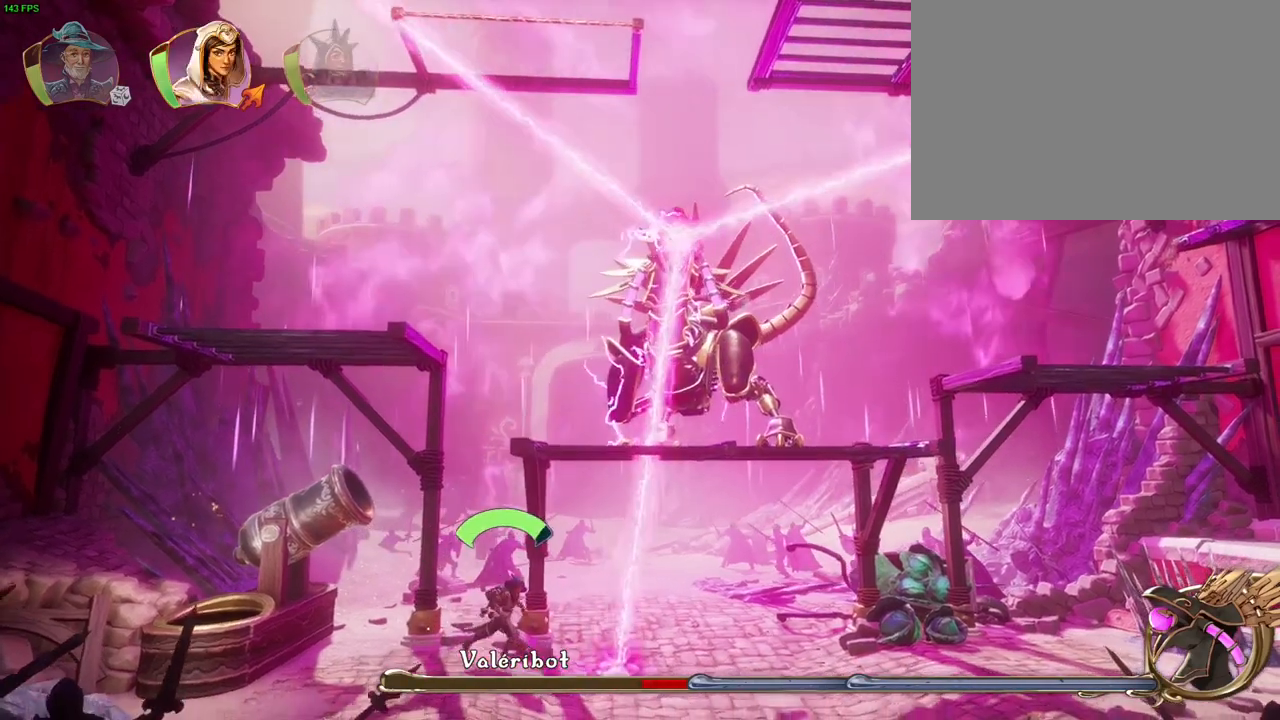
{"dt_ms": 500, "buttons": [], "left_stick": "right", "right_stick": "center", "events": [[317, "left_stick", "right"], [383, "R1", "down"], [500, "R1", "up"]]}
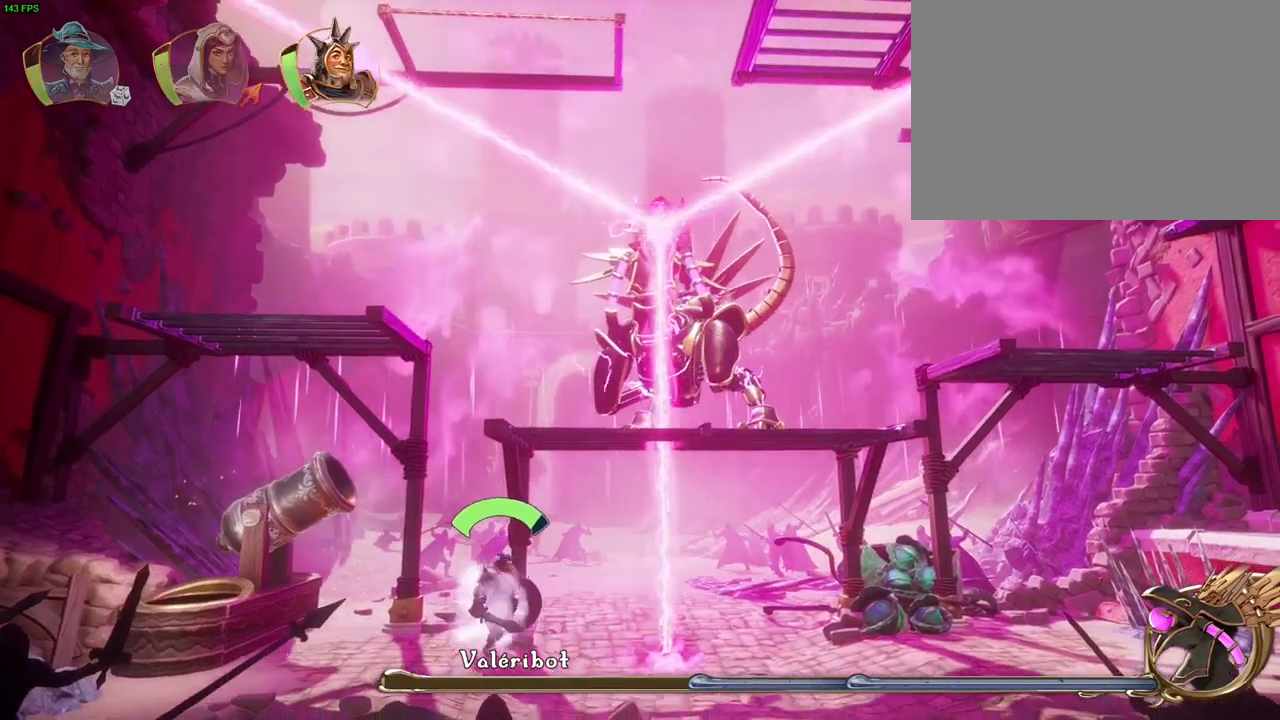
{"dt_ms": 500, "buttons": [], "left_stick": "right", "right_stick": "center", "events": [[50, "left_stick", "center"], [400, "left_stick", "right"]]}
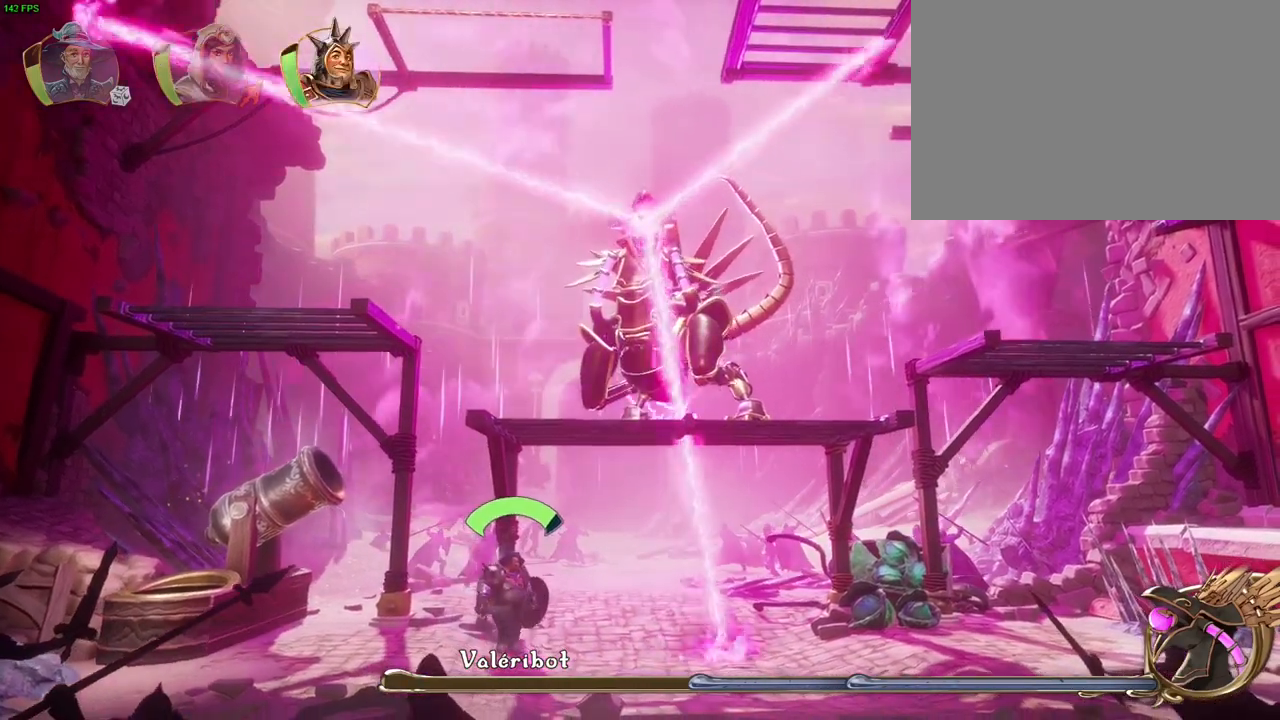
{"dt_ms": 500, "buttons": [], "left_stick": "center", "right_stick": "center", "events": [[267, "left_stick", "center"]]}
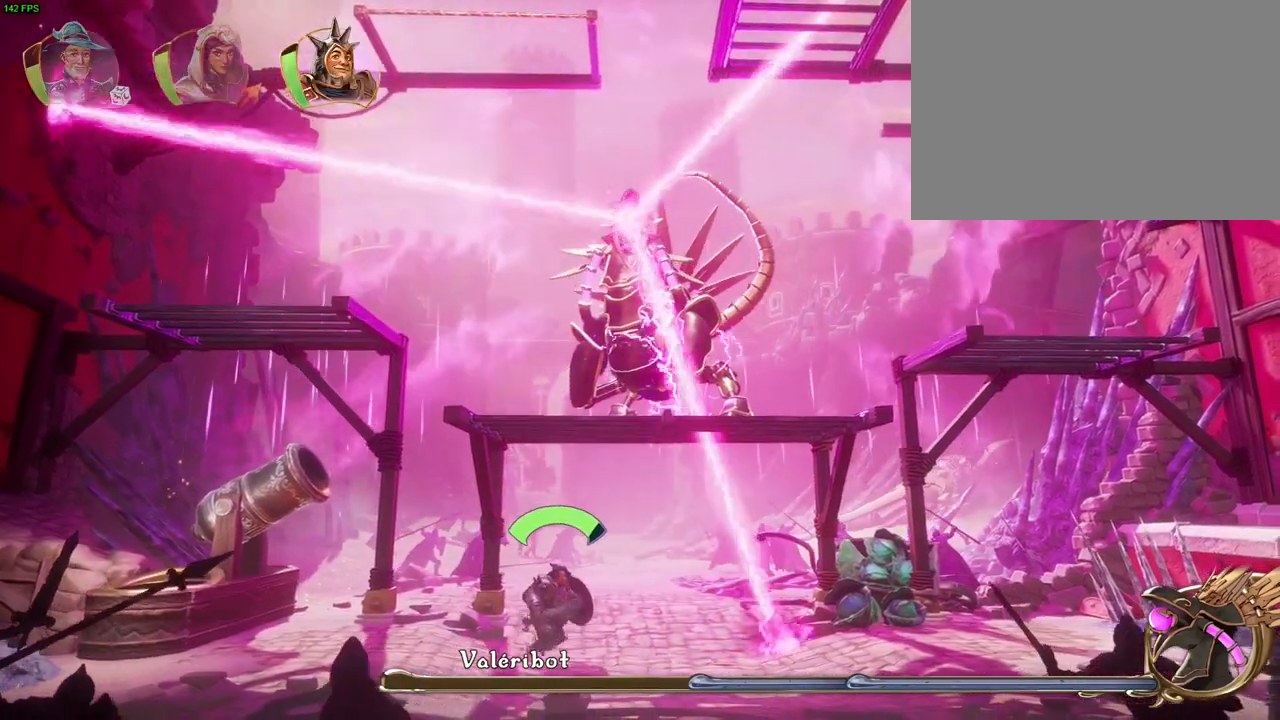
{"dt_ms": 500, "buttons": [], "left_stick": "center", "right_stick": "center", "events": [[33, "left_stick", "right"], [350, "left_stick", "center"]]}
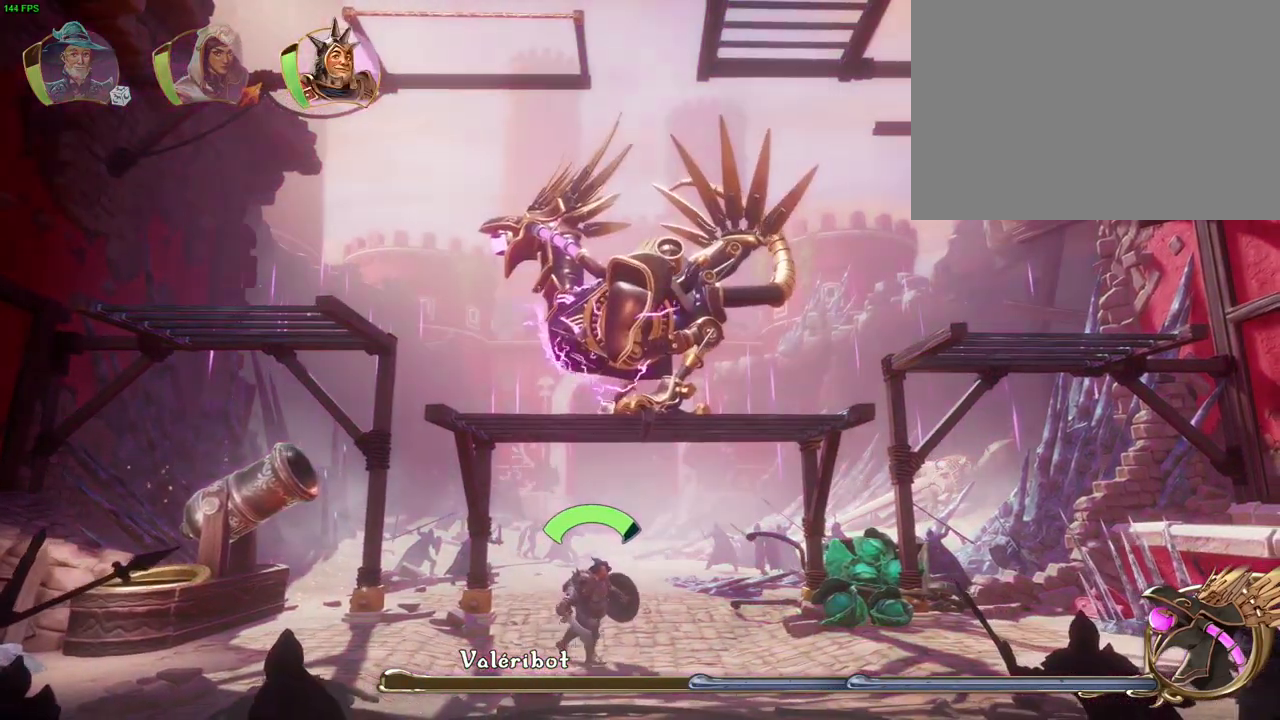
{"dt_ms": 500, "buttons": [], "left_stick": "center", "right_stick": "center", "events": []}
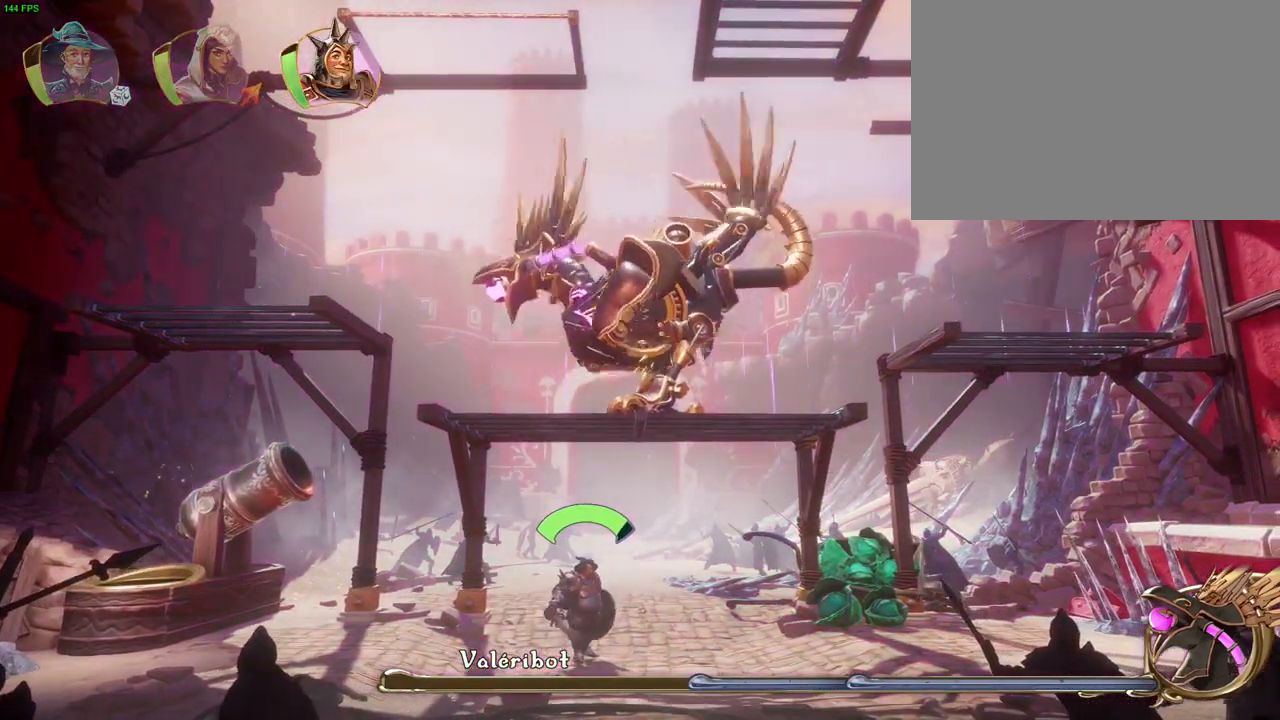
{"dt_ms": 500, "buttons": [], "left_stick": "center", "right_stick": "center", "events": []}
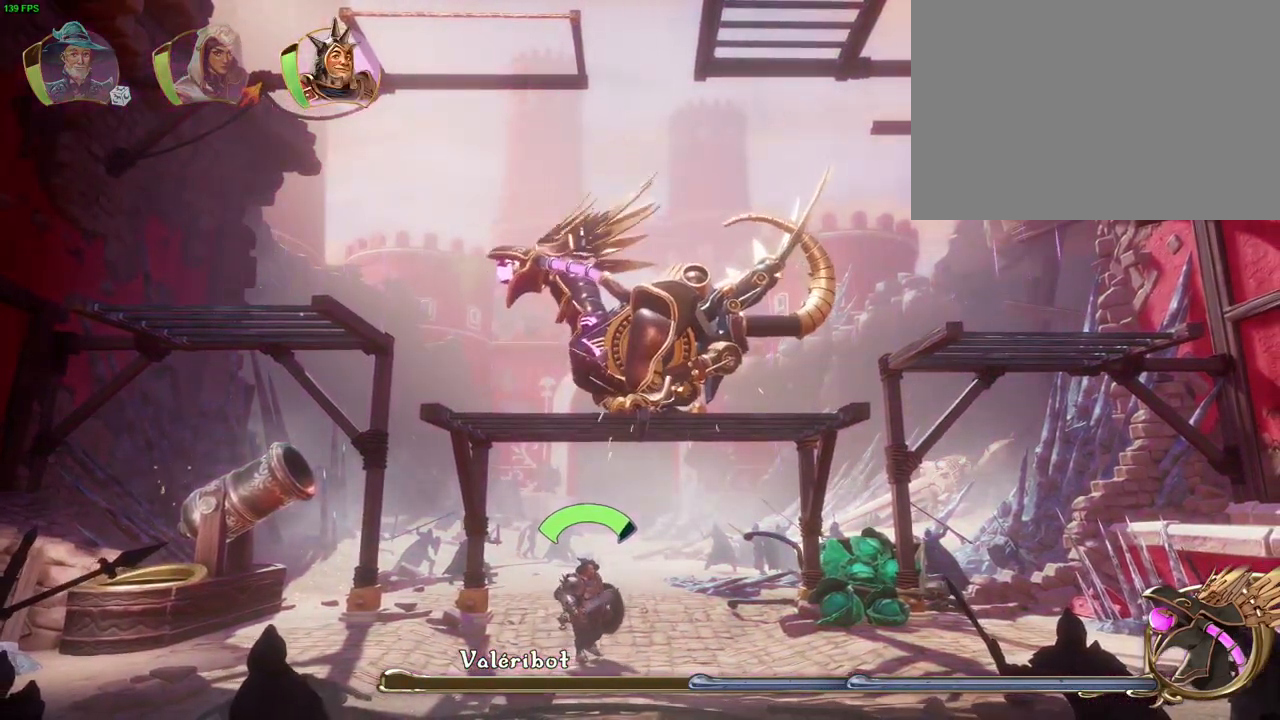
{"dt_ms": 500, "buttons": ["L1"], "left_stick": "left", "right_stick": "center", "events": [[133, "L1", "down"], [250, "L1", "up"], [350, "left_stick", "left"], [483, "L1", "down"]]}
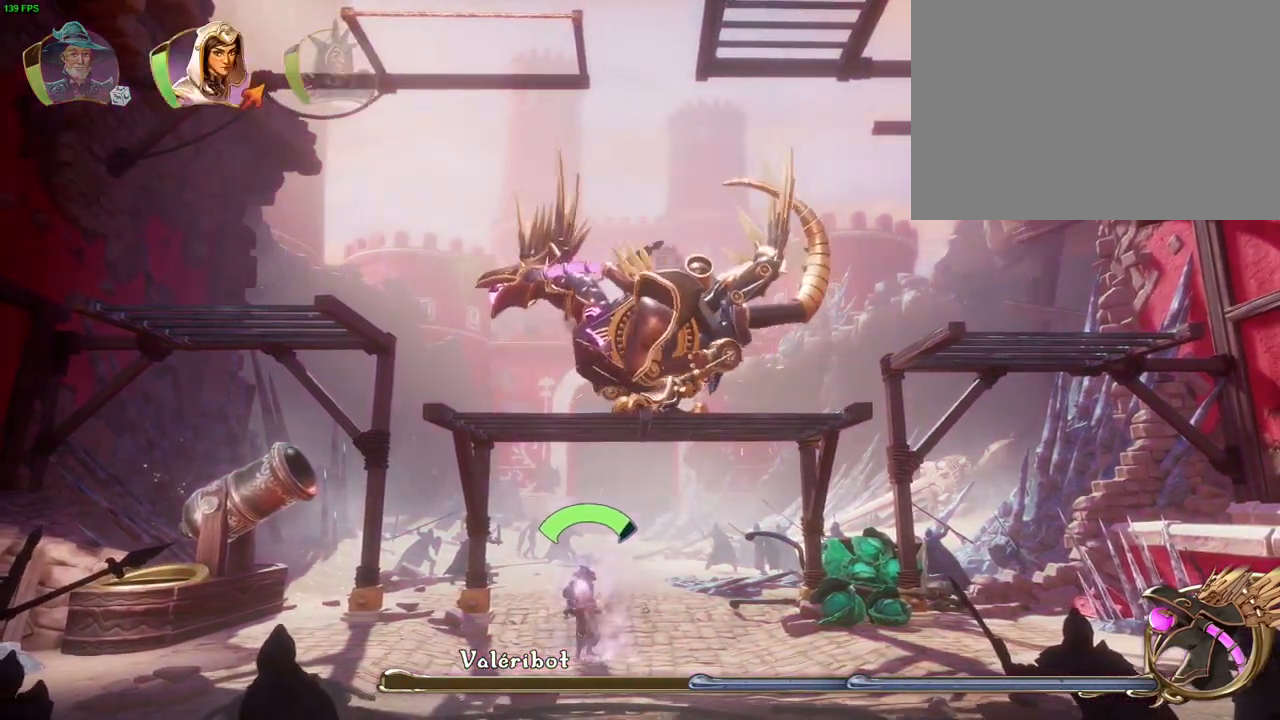
{"dt_ms": 1000, "buttons": [], "left_stick": "center", "right_stick": "up-left", "events": [[83, "L1", "up"], [283, "left_stick", "center"], [367, "right_stick", "left"], [550, "R1", "down"], [700, "R1", "up"], [750, "right_stick", "up-left"]]}
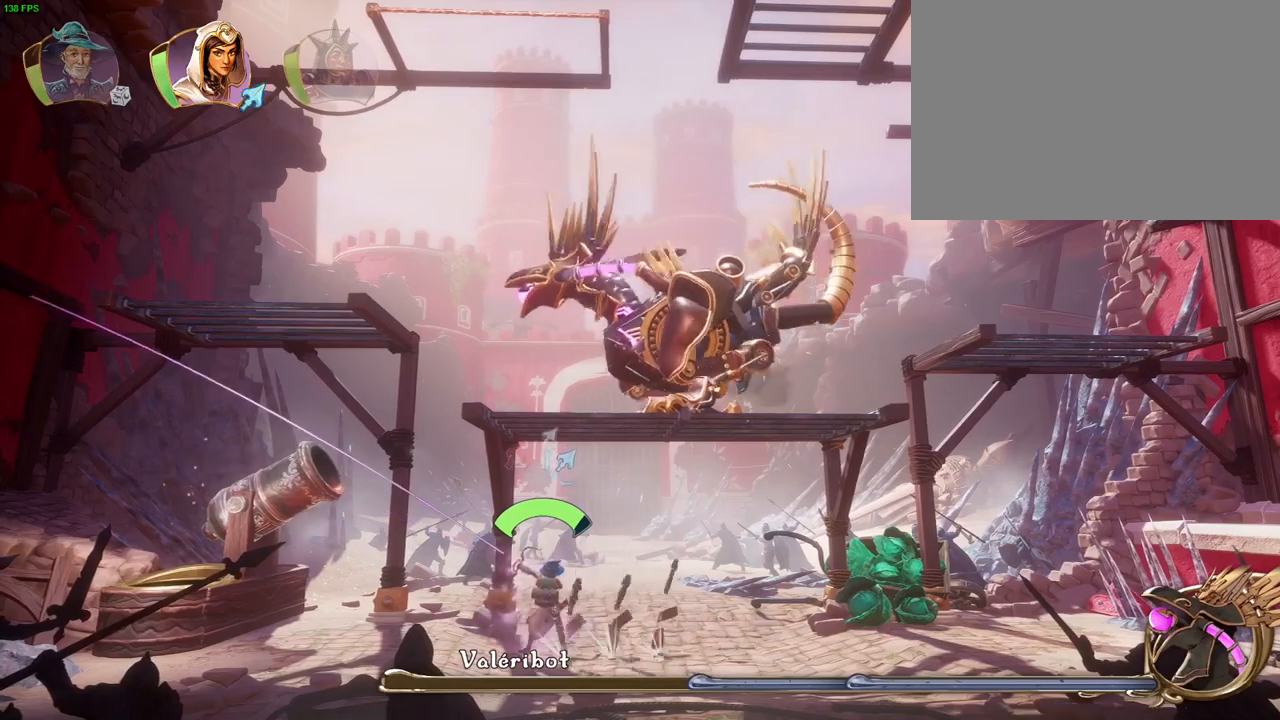
{"dt_ms": 500, "buttons": [], "left_stick": "center", "right_stick": "up-left", "events": []}
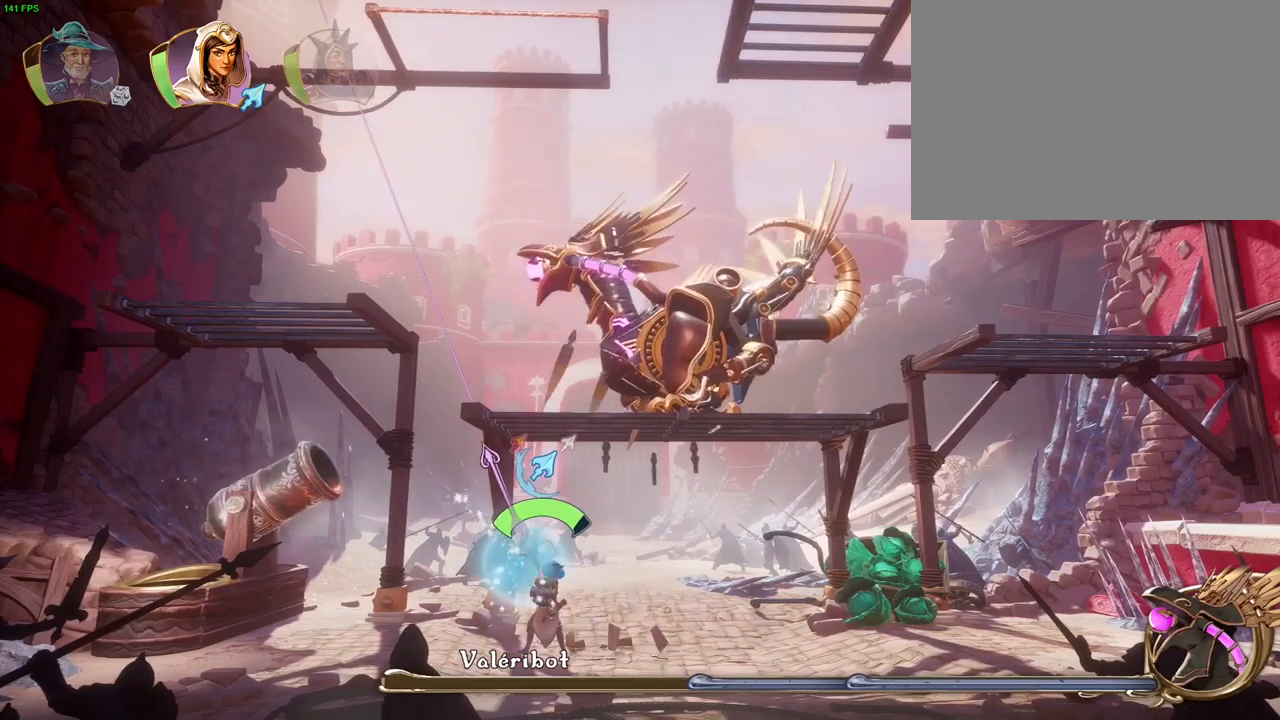
{"dt_ms": 500, "buttons": [], "left_stick": "left", "right_stick": "up-left", "events": [[117, "left_stick", "left"], [350, "left_stick", "center"], [450, "left_stick", "left"]]}
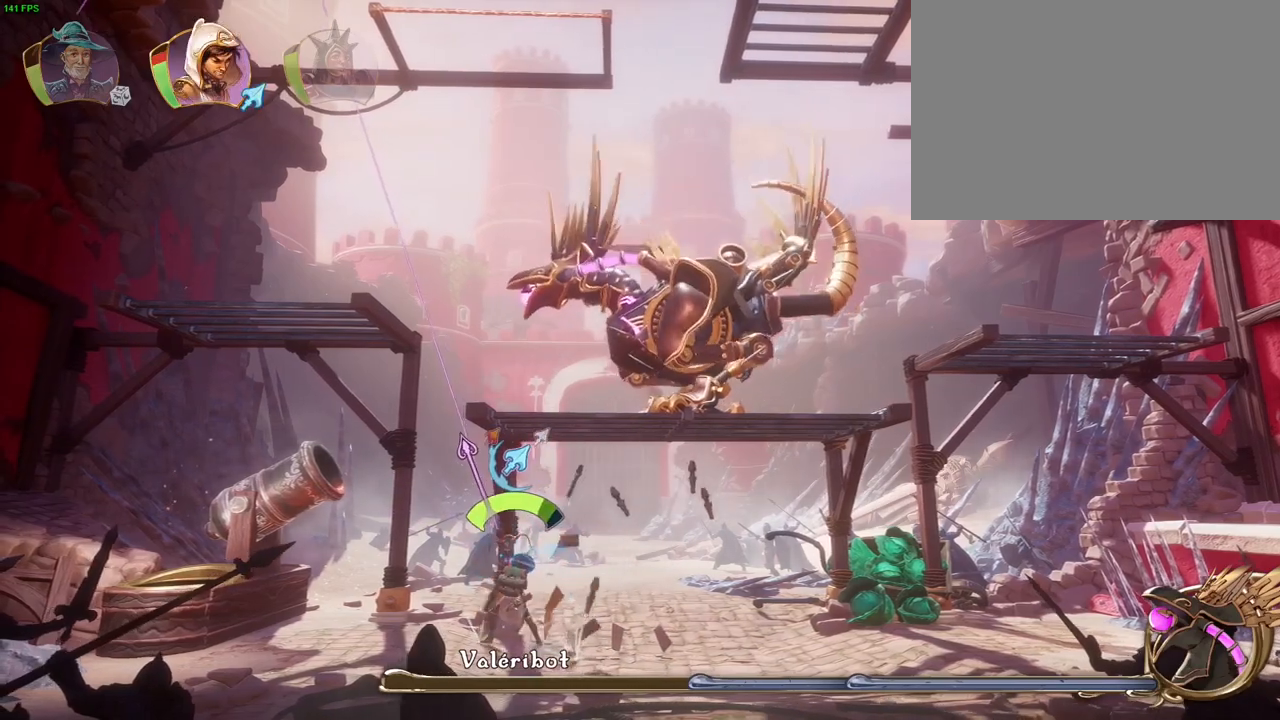
{"dt_ms": 500, "buttons": [], "left_stick": "right", "right_stick": "up", "events": [[283, "left_stick", "center"], [417, "left_stick", "right"], [500, "right_stick", "up"]]}
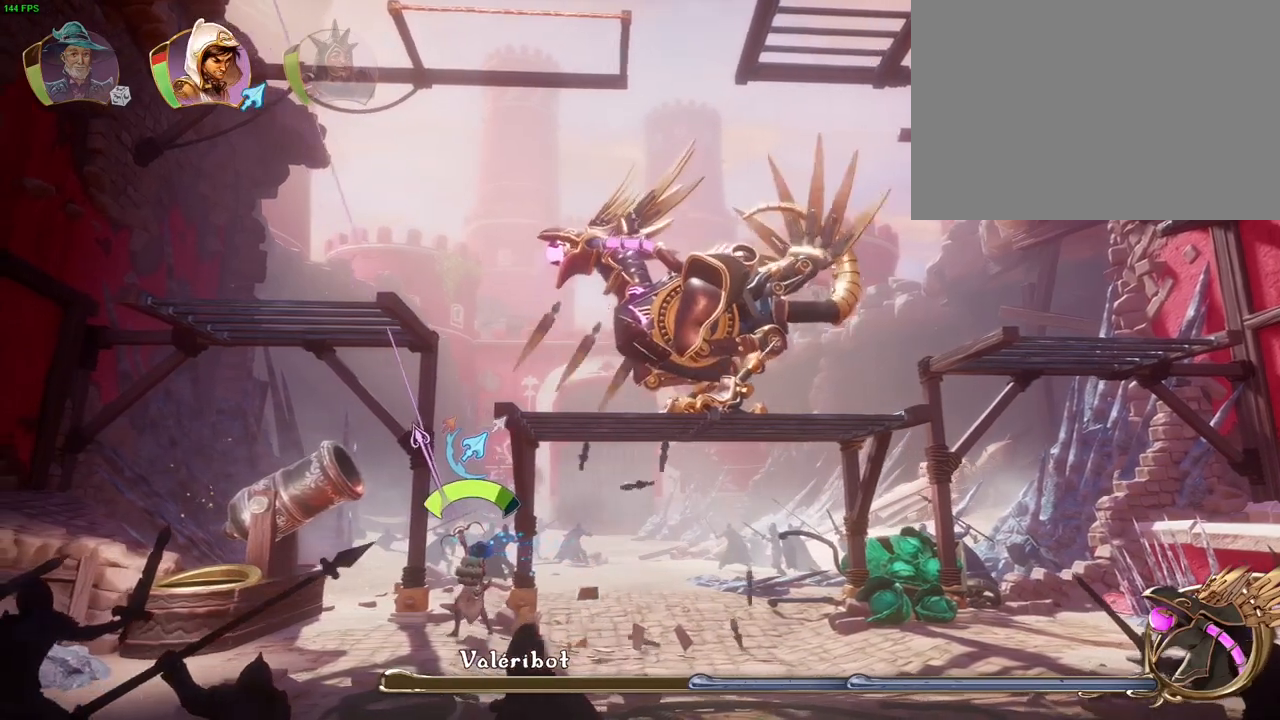
{"dt_ms": 500, "buttons": [], "left_stick": "right", "right_stick": "up-left", "events": [[467, "right_stick", "up-left"]]}
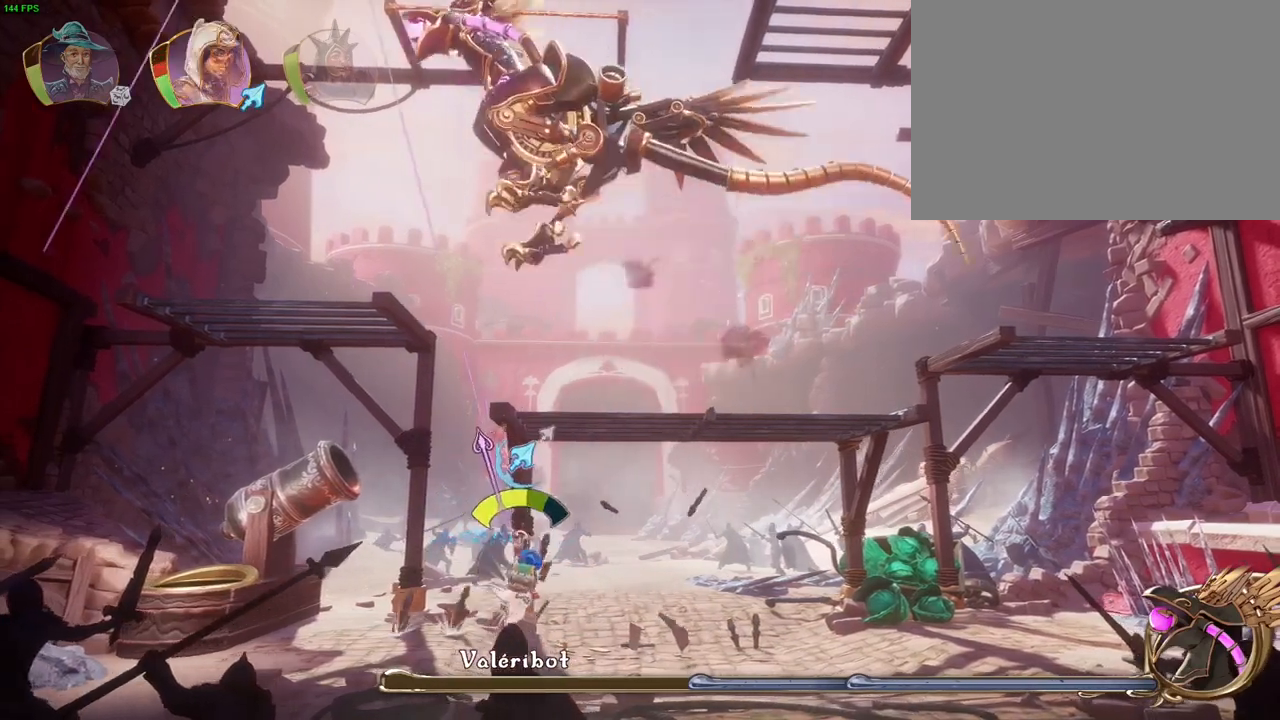
{"dt_ms": 500, "buttons": [], "left_stick": "center", "right_stick": "up-left", "events": [[67, "left_stick", "center"]]}
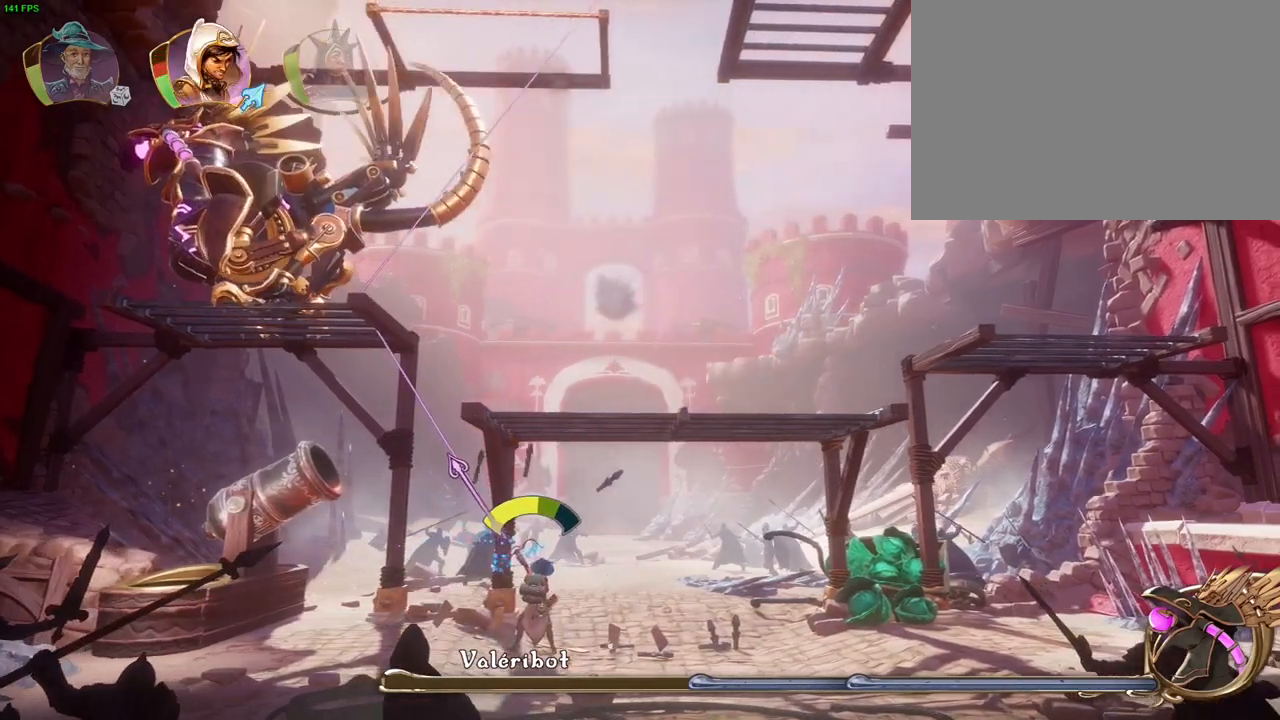
{"dt_ms": 500, "buttons": [], "left_stick": "center", "right_stick": "up", "events": [[250, "right_stick", "up"]]}
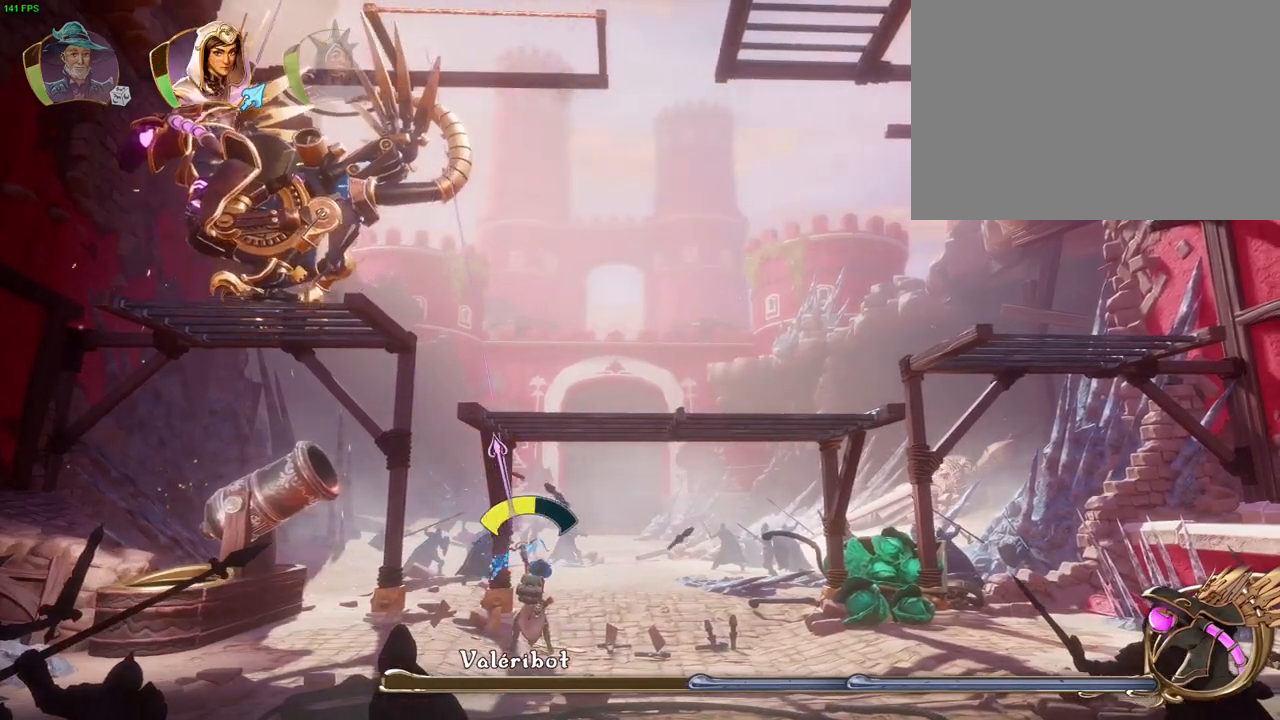
{"dt_ms": 500, "buttons": [], "left_stick": "center", "right_stick": "up", "events": []}